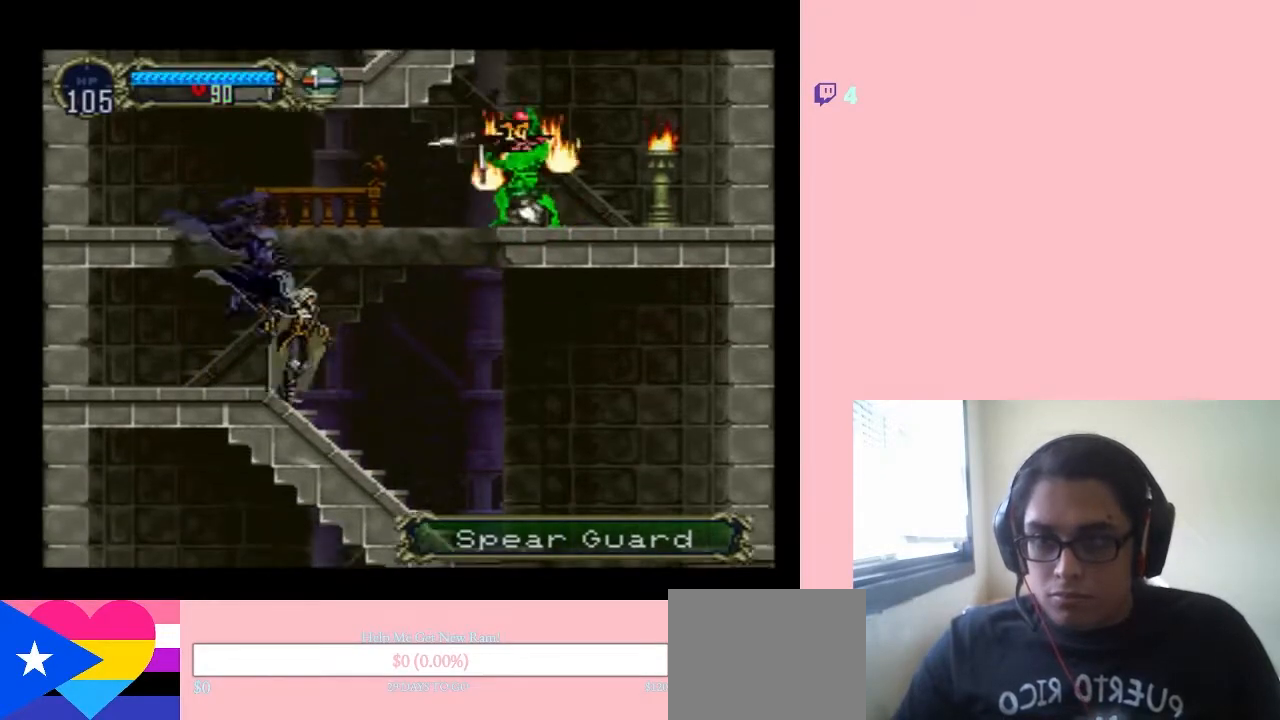
Gameplay with a controller (Nintendo layout); each line is a JSON object with the inputs held at the frame after it. "events" lists button and stick changes between this image and that frame as [ms after this image, input, new state], when the widget could be followed in between. Not read: L2 L3 R2 R3.
{"buttons": ["B"], "left_stick": "center", "right_stick": "center", "events": [[283, "B", "down"], [383, "DPAD_RIGHT", "up"]]}
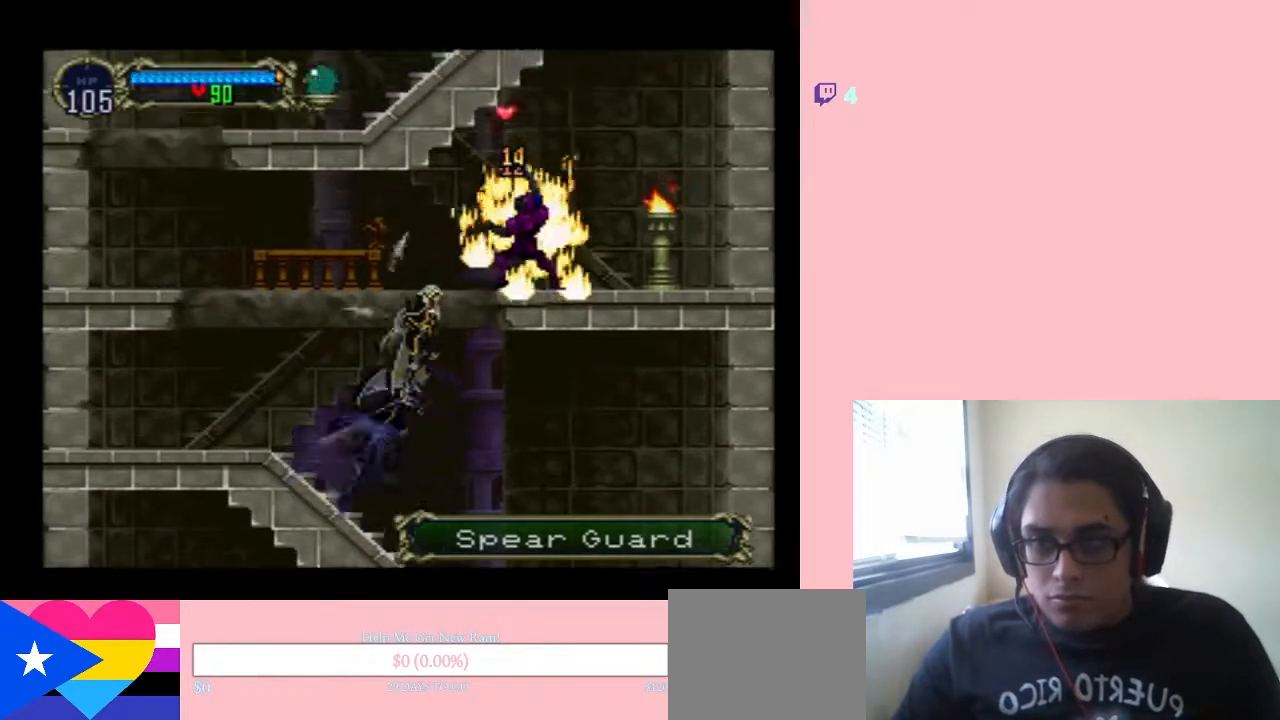
{"buttons": ["DPAD_RIGHT"], "left_stick": "center", "right_stick": "center", "events": [[100, "DPAD_RIGHT", "down"], [417, "B", "up"]]}
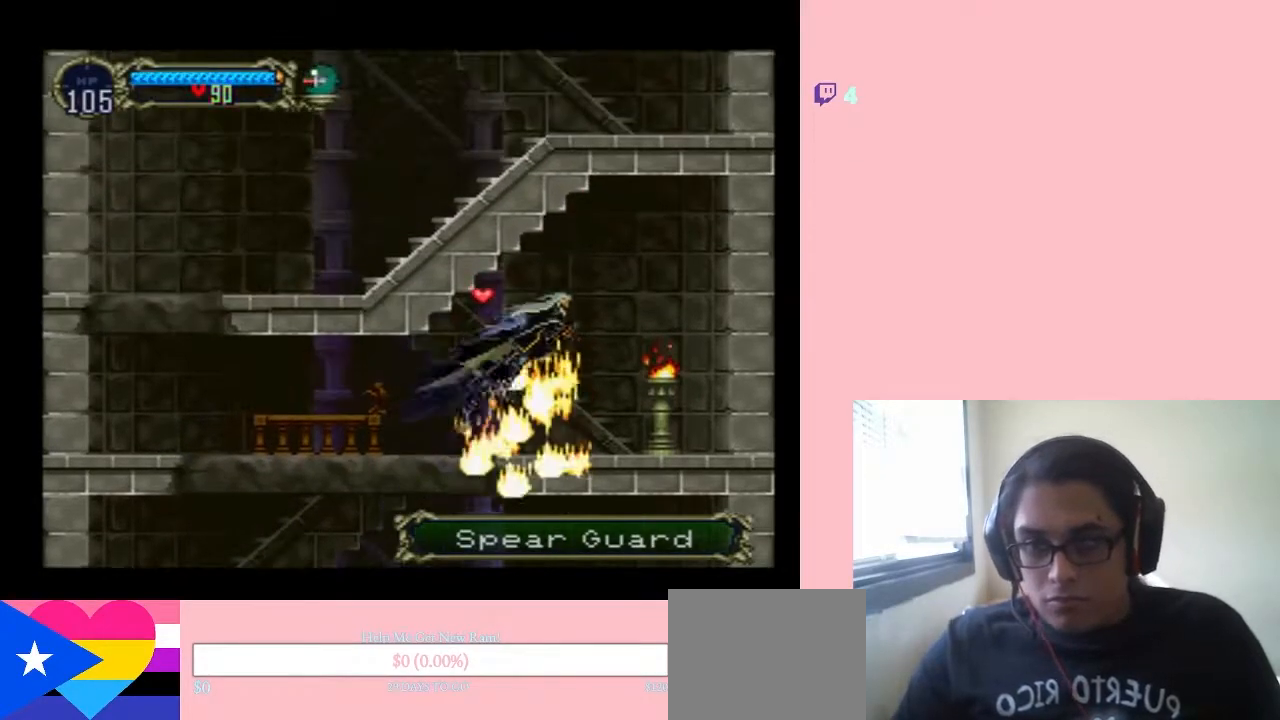
{"buttons": ["Y", "DPAD_DOWN"], "left_stick": "center", "right_stick": "center", "events": [[33, "Y", "down"], [383, "DPAD_DOWN", "down"], [383, "DPAD_RIGHT", "up"]]}
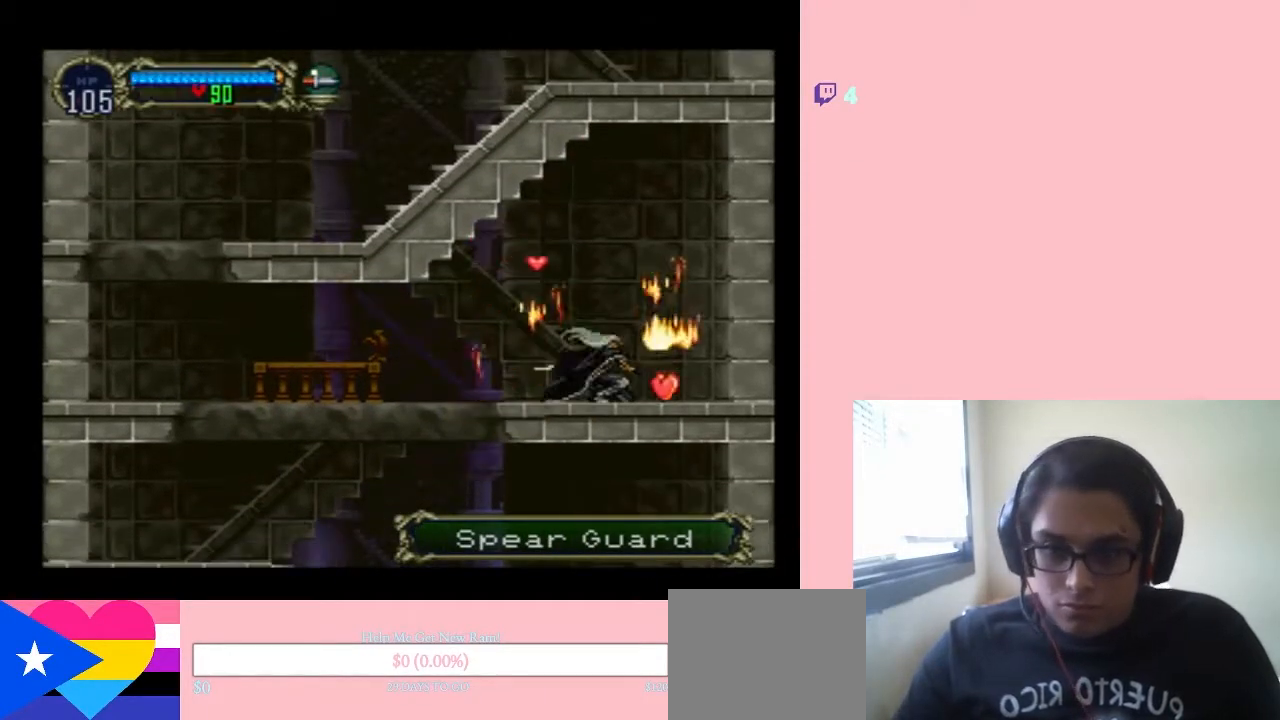
{"buttons": ["DPAD_RIGHT"], "left_stick": "center", "right_stick": "center", "events": [[200, "DPAD_DOWN", "up"], [200, "DPAD_LEFT", "down"], [200, "Y", "up"], [250, "DPAD_LEFT", "up"], [283, "DPAD_RIGHT", "down"]]}
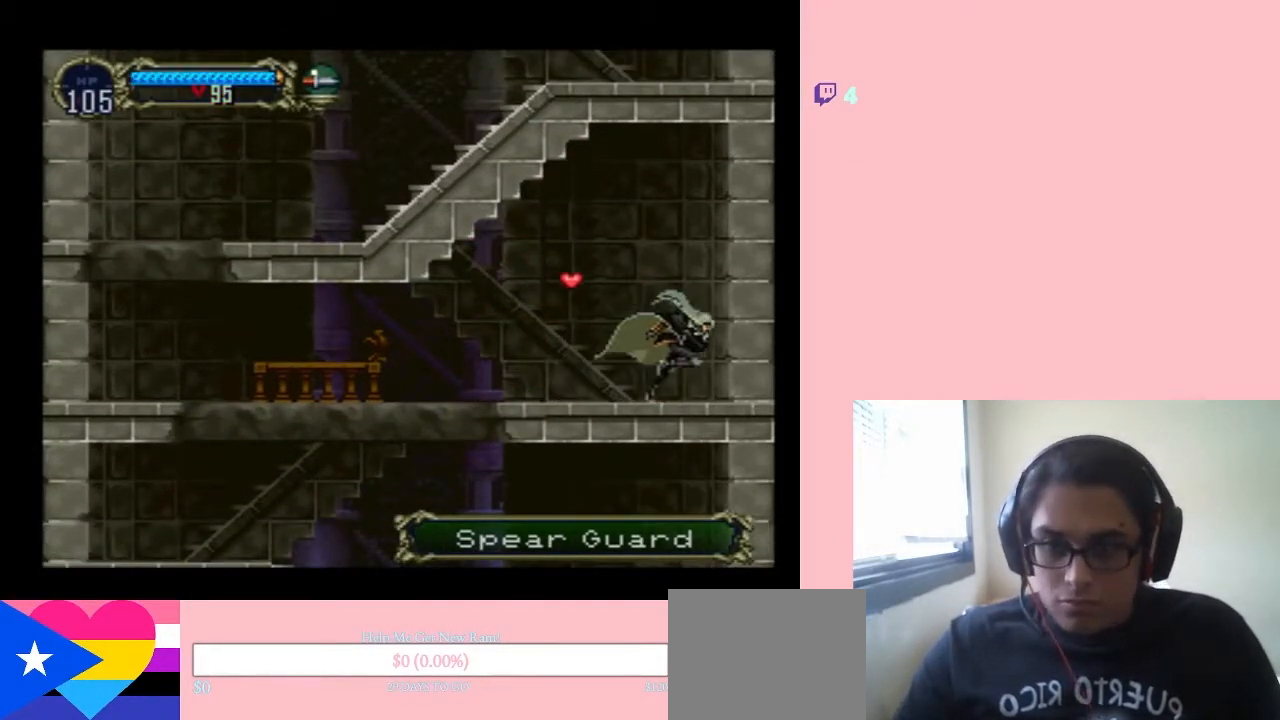
{"buttons": ["DPAD_LEFT"], "left_stick": "center", "right_stick": "center", "events": [[33, "DPAD_RIGHT", "up"], [67, "DPAD_LEFT", "down"], [150, "B", "down"], [250, "B", "up"]]}
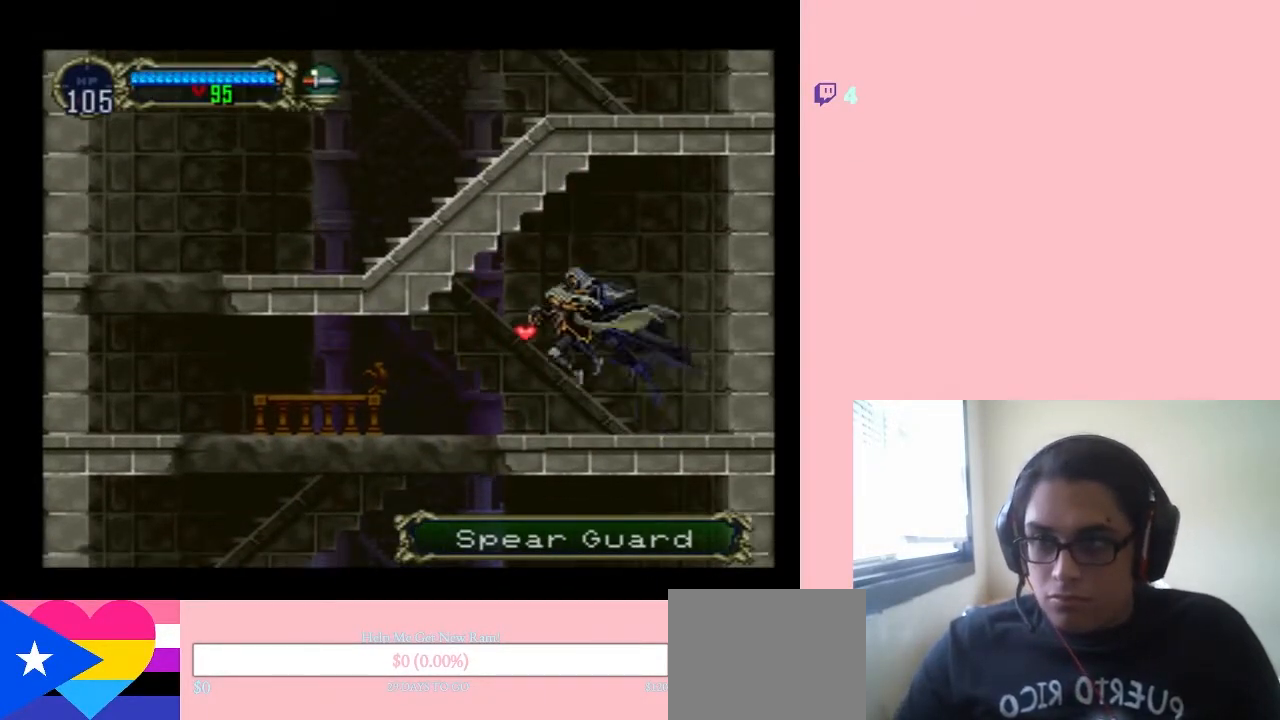
{"buttons": ["DPAD_LEFT"], "left_stick": "center", "right_stick": "center", "events": [[200, "B", "down"], [283, "B", "up"]]}
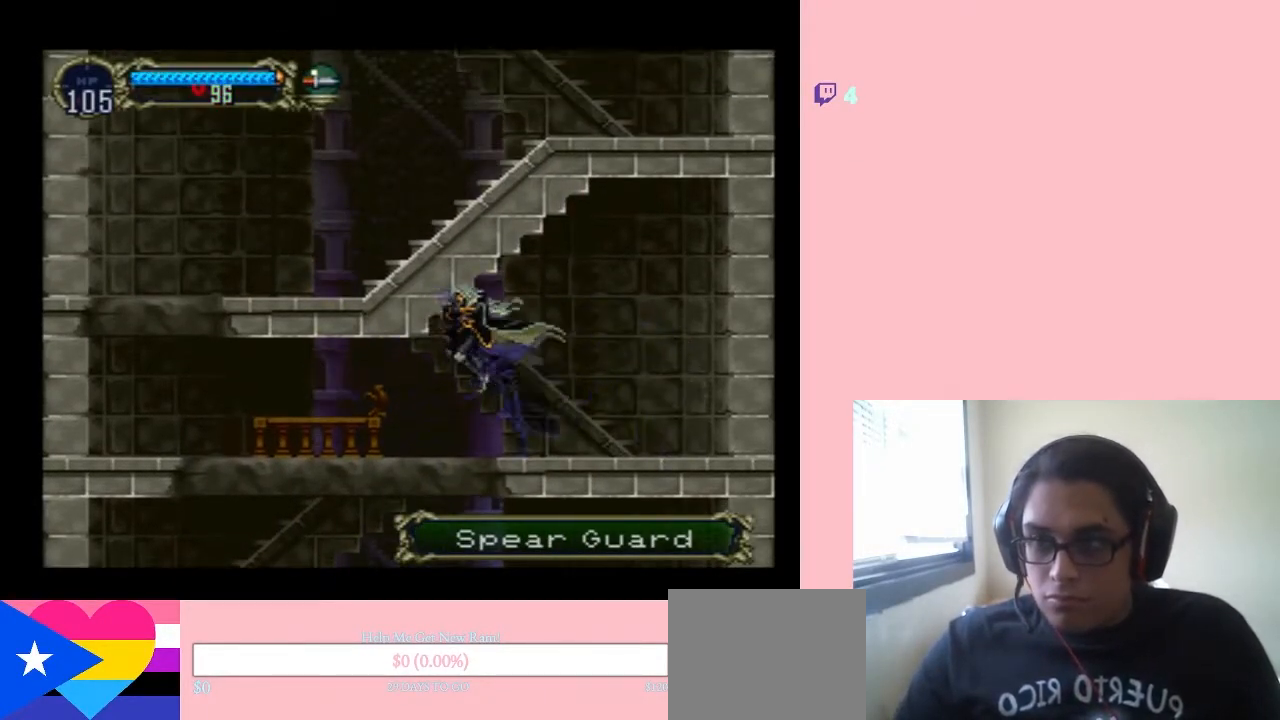
{"buttons": ["DPAD_UP", "DPAD_LEFT"], "left_stick": "center", "right_stick": "center", "events": [[67, "DPAD_UP", "down"], [100, "DPAD_RIGHT", "down"], [100, "DPAD_UP", "up"], [217, "DPAD_RIGHT", "up"], [217, "DPAD_UP", "down"], [267, "DPAD_UP", "up"], [483, "DPAD_UP", "down"]]}
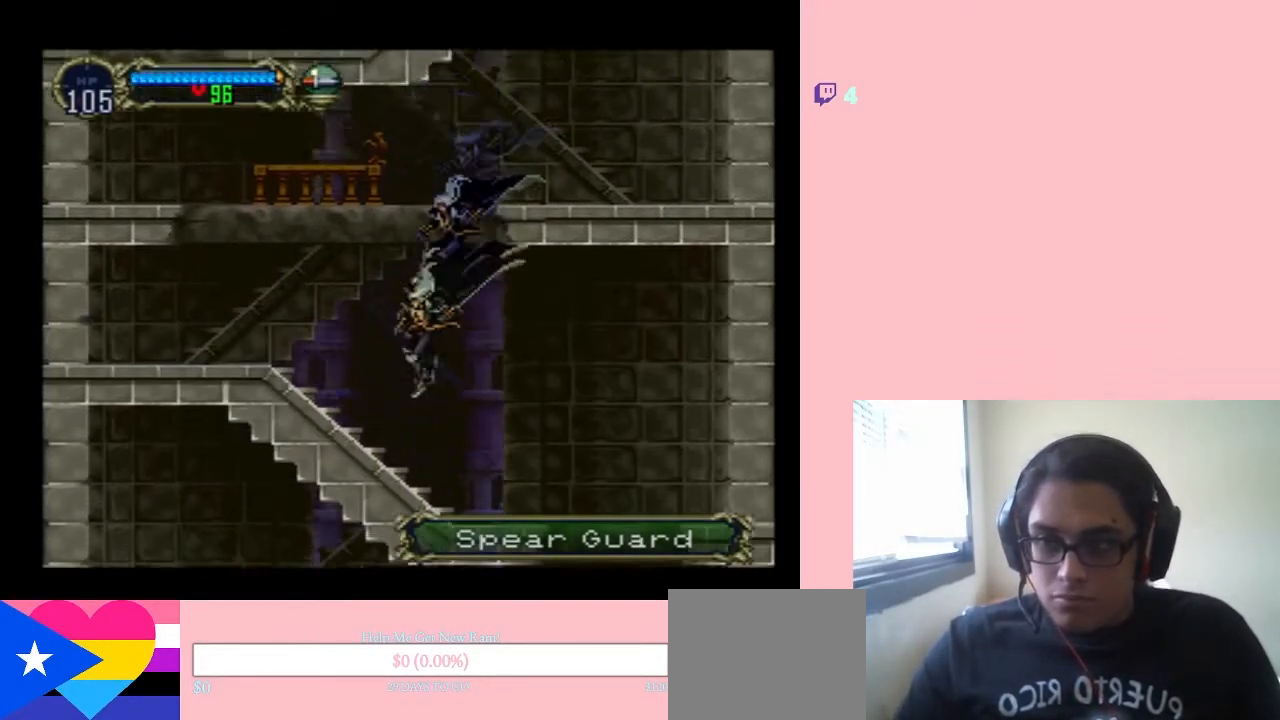
{"buttons": ["B", "DPAD_RIGHT"], "left_stick": "center", "right_stick": "center", "events": [[17, "DPAD_LEFT", "up"], [17, "DPAD_RIGHT", "down"], [17, "DPAD_UP", "up"], [467, "B", "down"]]}
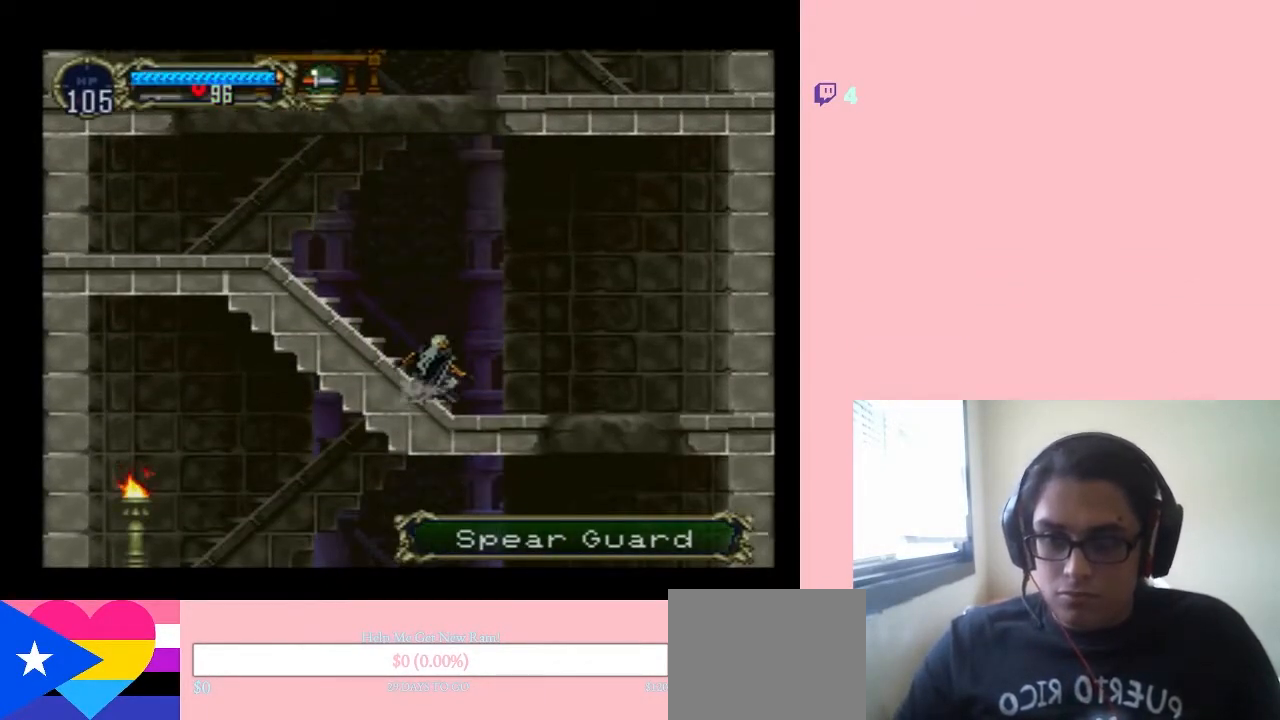
{"buttons": ["DPAD_RIGHT"], "left_stick": "center", "right_stick": "center", "events": [[33, "B", "up"]]}
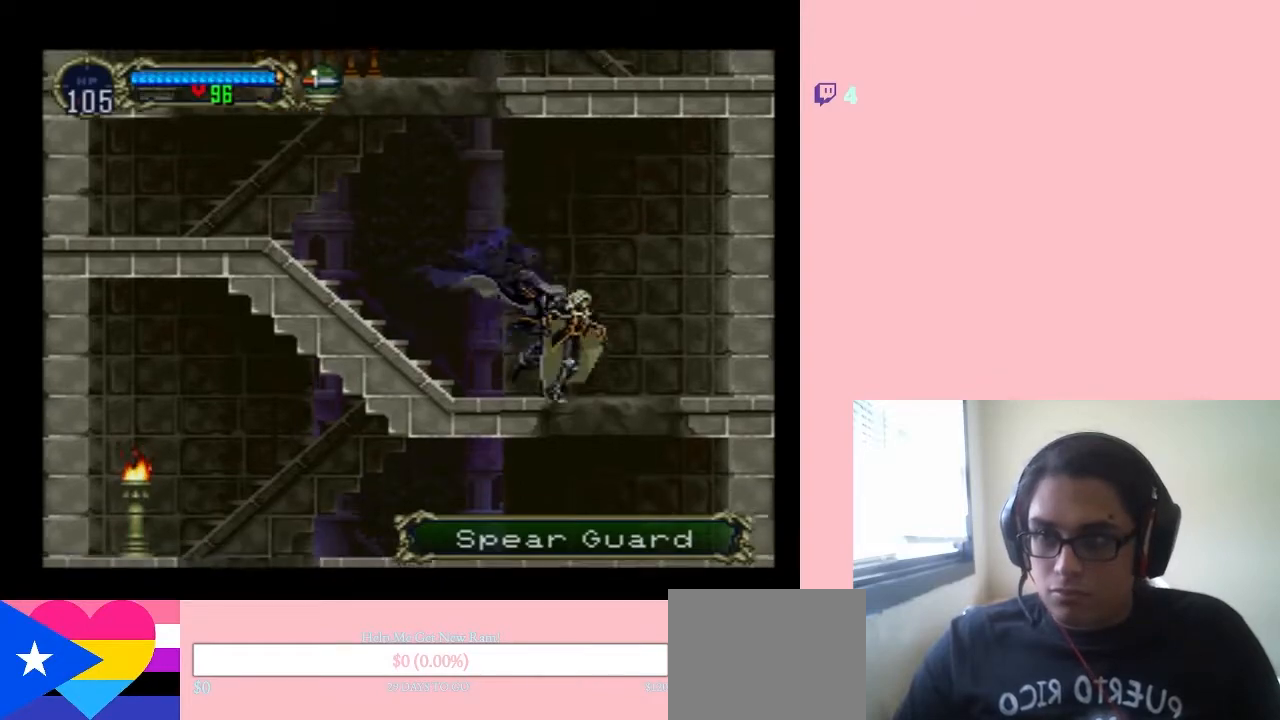
{"buttons": [], "left_stick": "center", "right_stick": "center", "events": [[67, "DPAD_RIGHT", "up"], [250, "START", "down"], [400, "START", "up"]]}
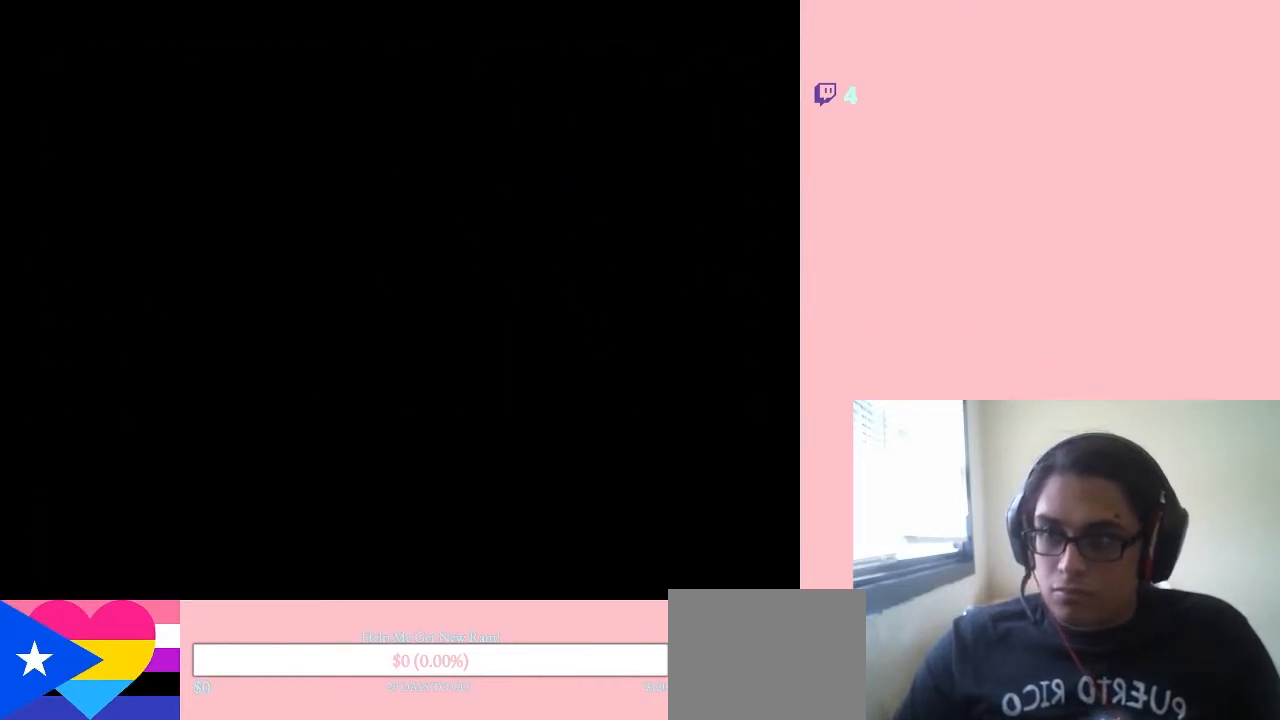
{"buttons": ["START"], "left_stick": "center", "right_stick": "center", "events": [[483, "START", "down"]]}
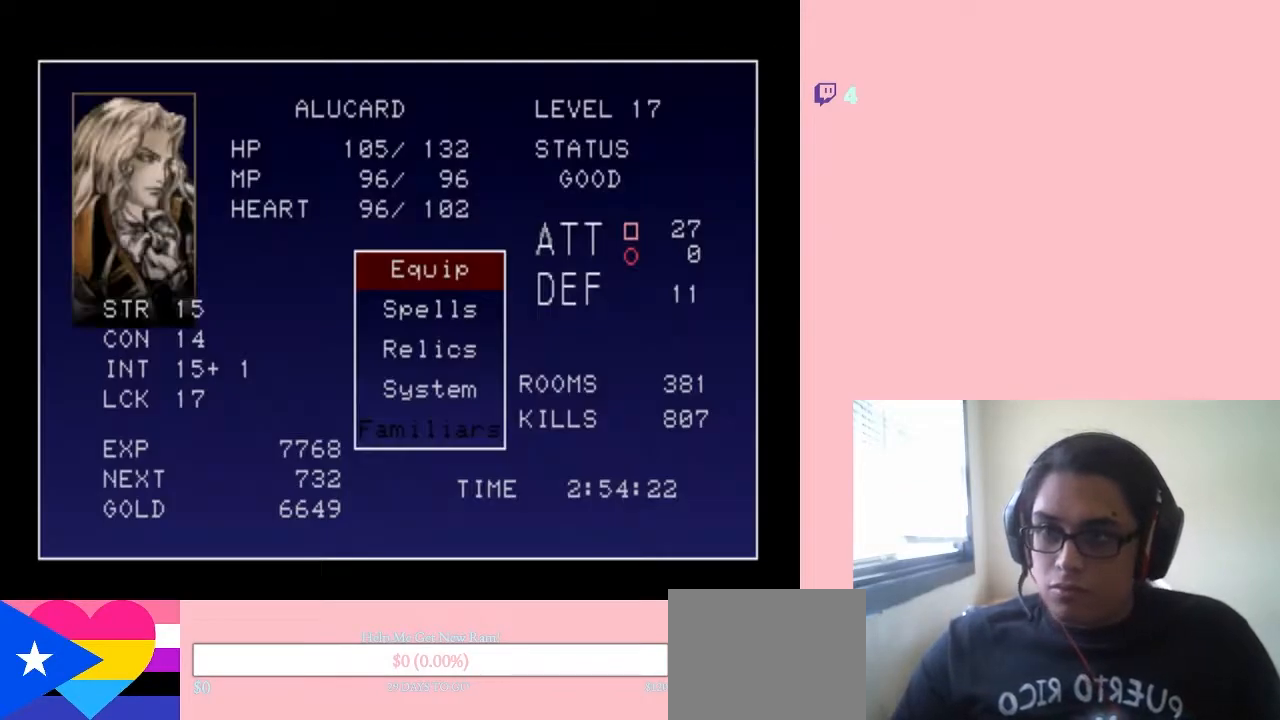
{"buttons": [], "left_stick": "center", "right_stick": "center", "events": [[100, "START", "up"]]}
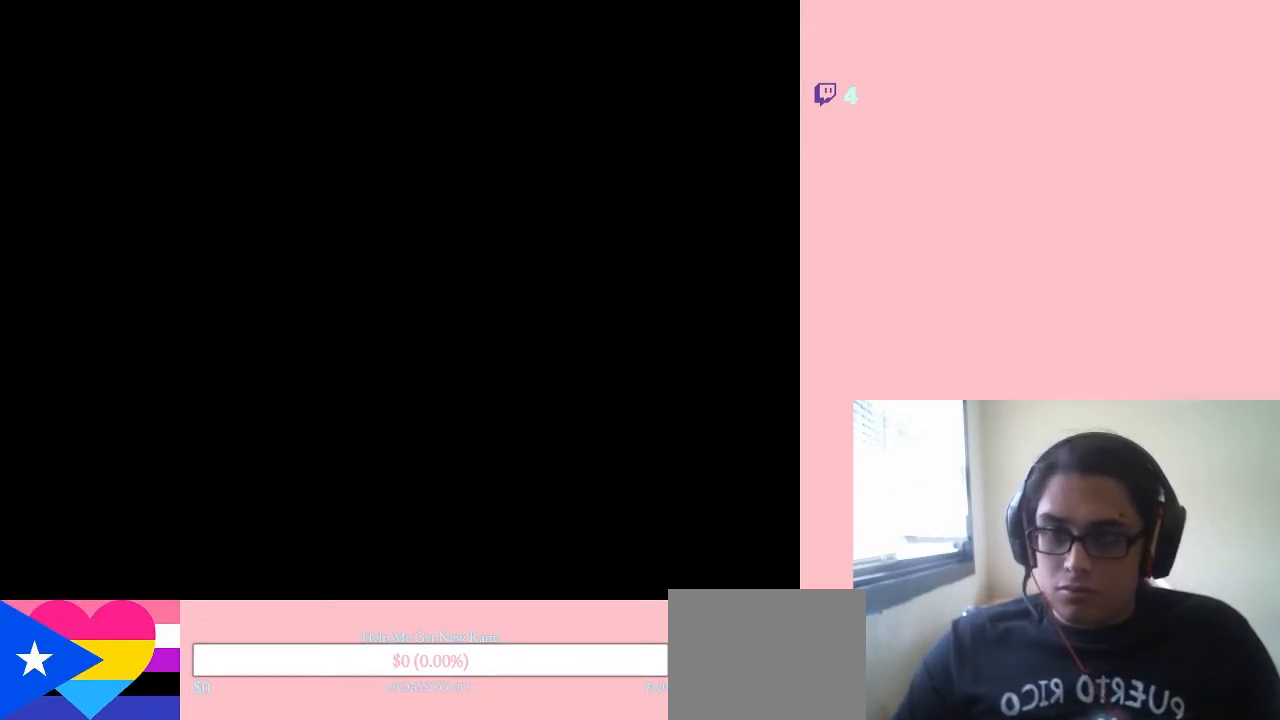
{"buttons": ["X"], "left_stick": "center", "right_stick": "center", "events": [[117, "X", "down"], [200, "X", "up"], [300, "X", "down"]]}
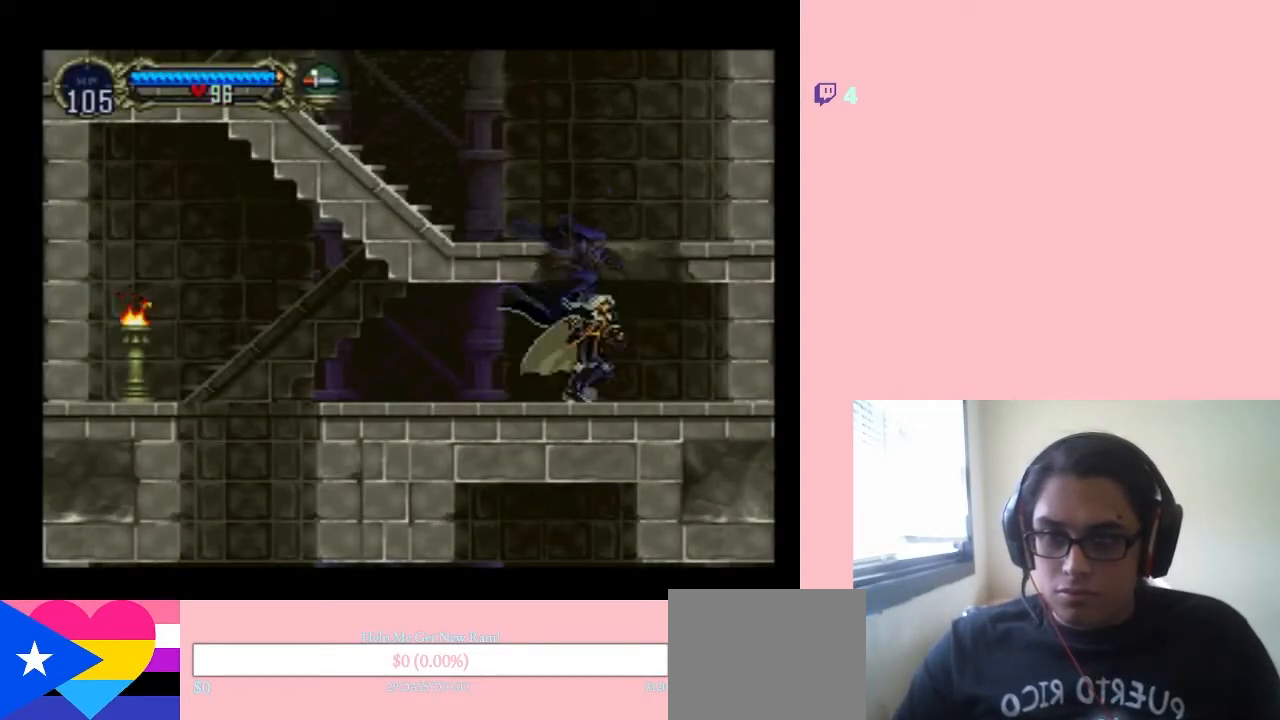
{"buttons": ["DPAD_LEFT"], "left_stick": "center", "right_stick": "center", "events": [[67, "X", "up"], [133, "X", "down"], [433, "X", "up"], [467, "DPAD_LEFT", "down"]]}
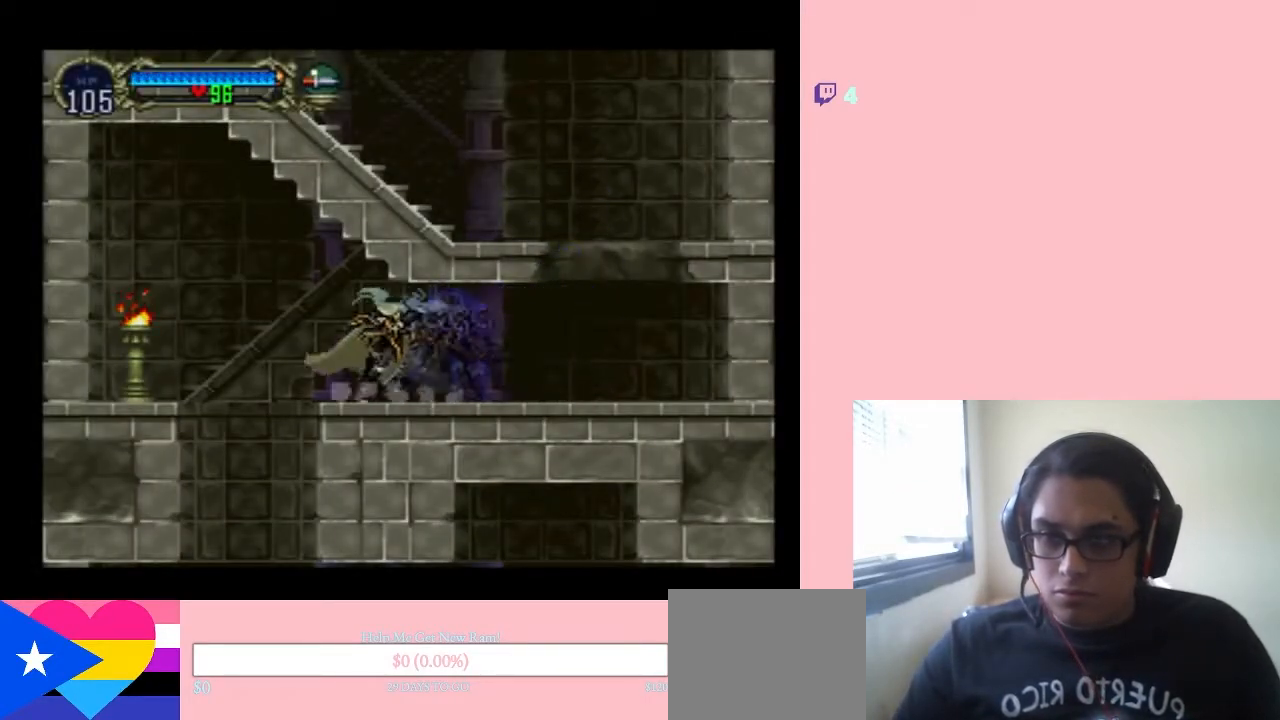
{"buttons": ["DPAD_LEFT"], "left_stick": "center", "right_stick": "center", "events": [[133, "B", "down"], [350, "B", "up"]]}
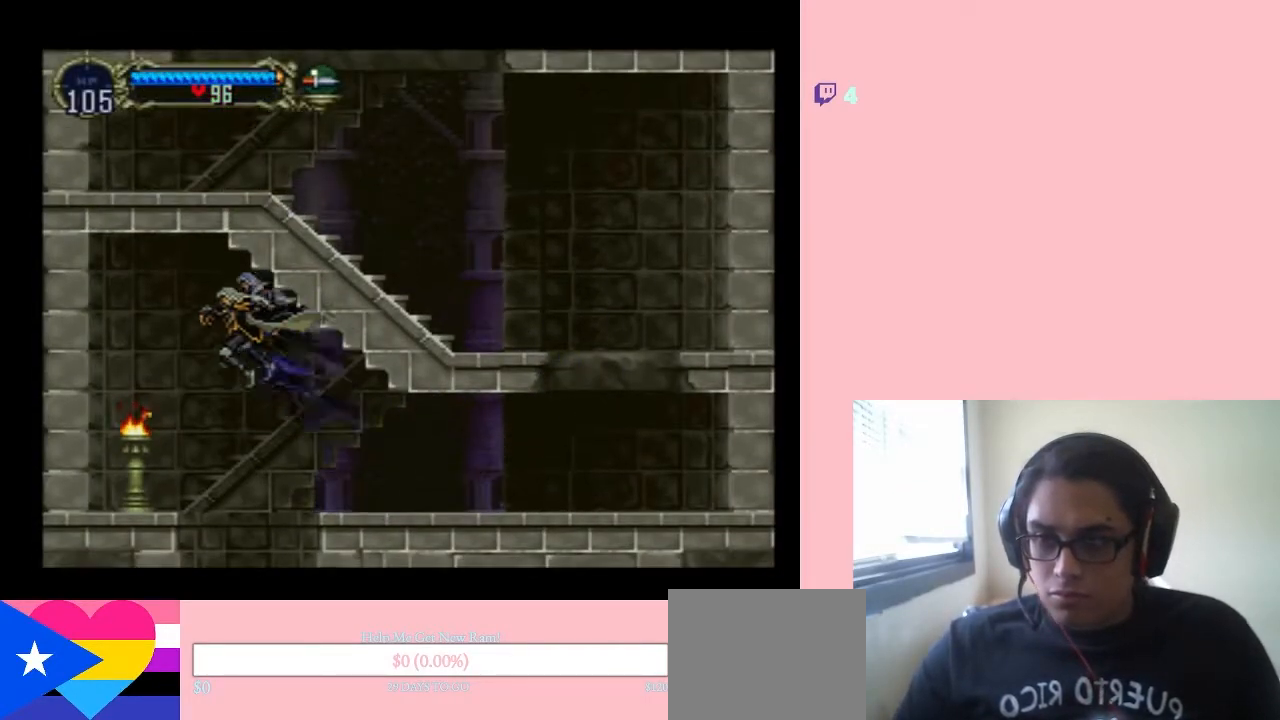
{"buttons": ["DPAD_LEFT"], "left_stick": "center", "right_stick": "center", "events": [[183, "Y", "down"], [483, "Y", "up"]]}
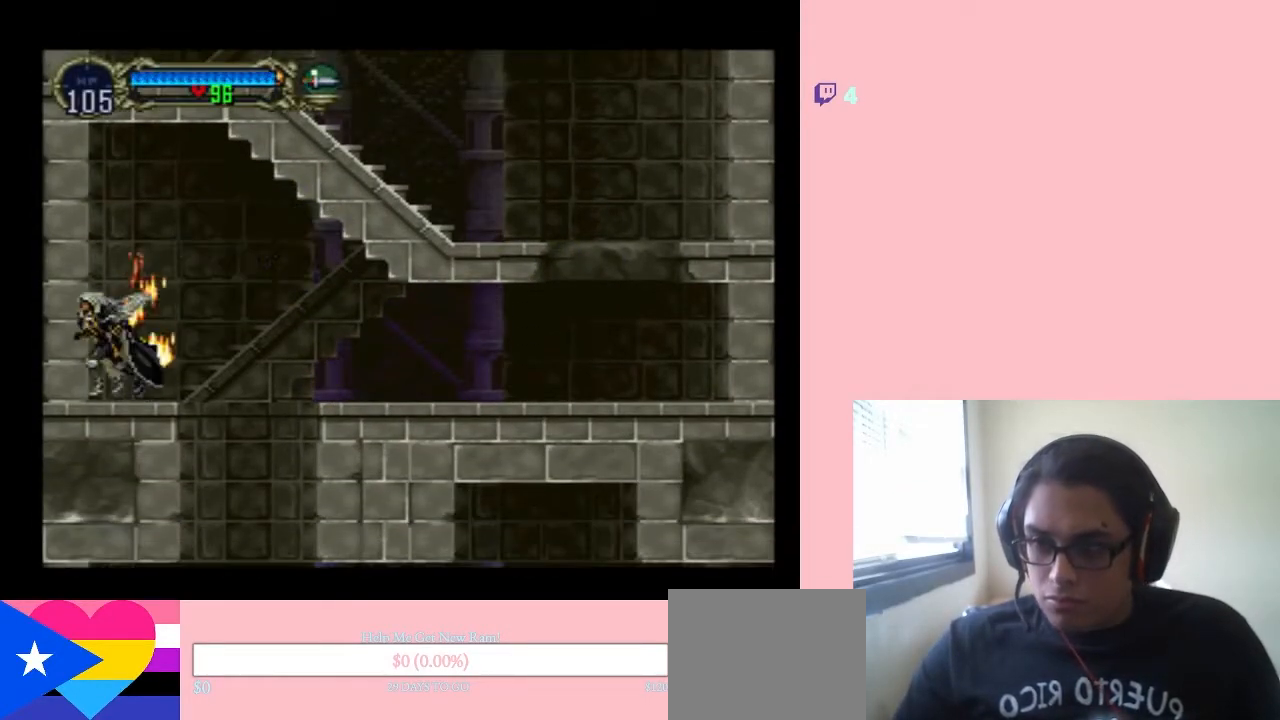
{"buttons": ["DPAD_RIGHT"], "left_stick": "center", "right_stick": "center", "events": [[67, "DPAD_LEFT", "up"], [167, "DPAD_RIGHT", "down"], [267, "B", "down"], [450, "B", "up"]]}
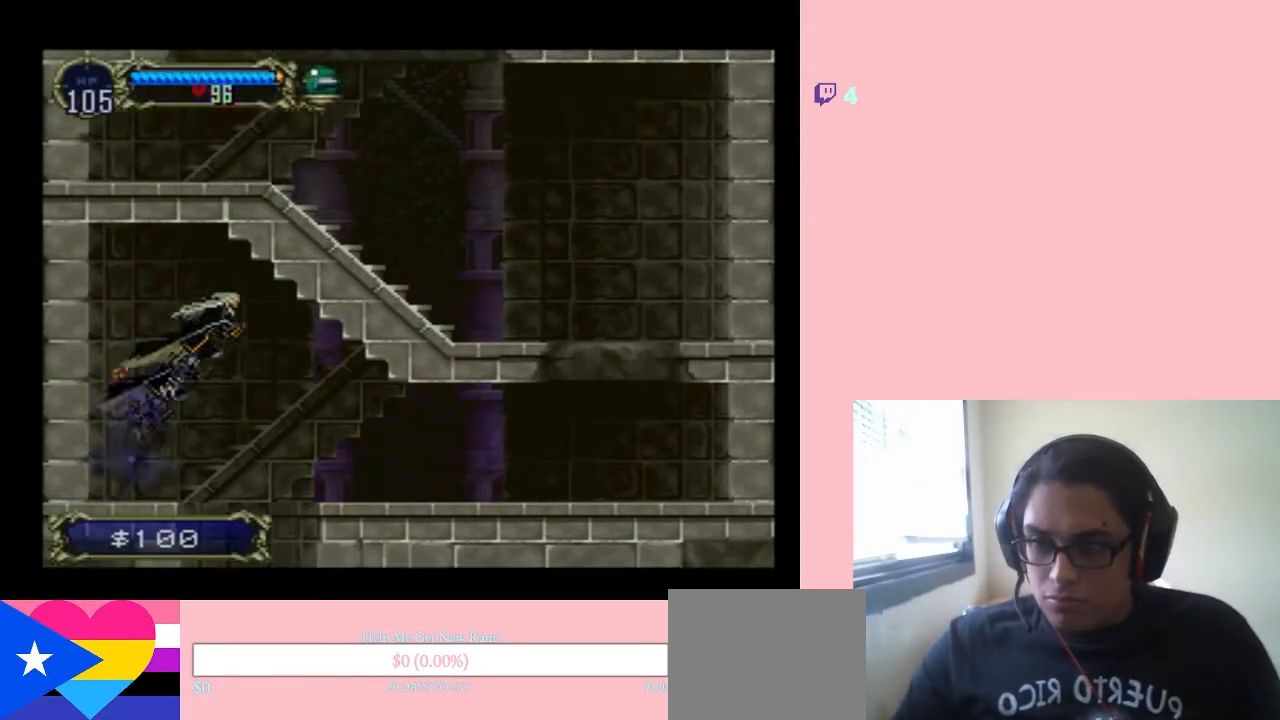
{"buttons": ["DPAD_RIGHT"], "left_stick": "center", "right_stick": "center", "events": [[367, "B", "down"], [500, "B", "up"]]}
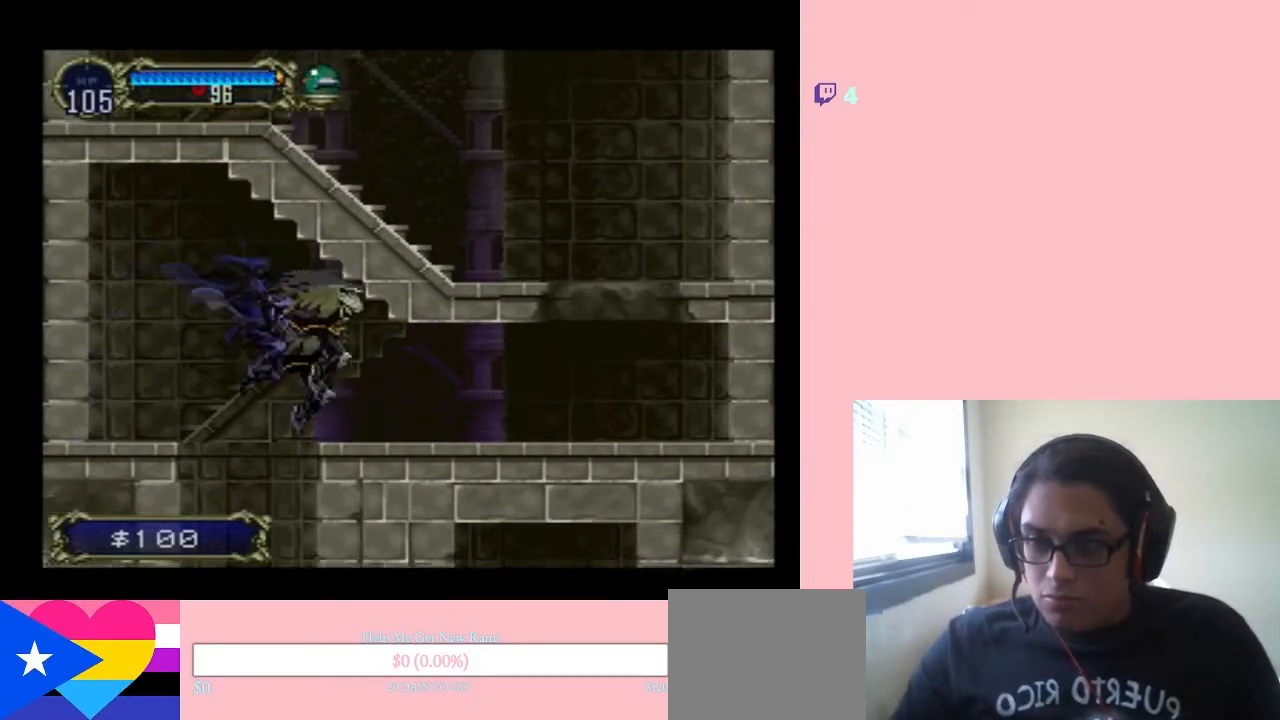
{"buttons": ["X"], "left_stick": "center", "right_stick": "center", "events": [[417, "DPAD_LEFT", "down"], [417, "DPAD_RIGHT", "up"], [467, "X", "down"], [500, "DPAD_LEFT", "up"]]}
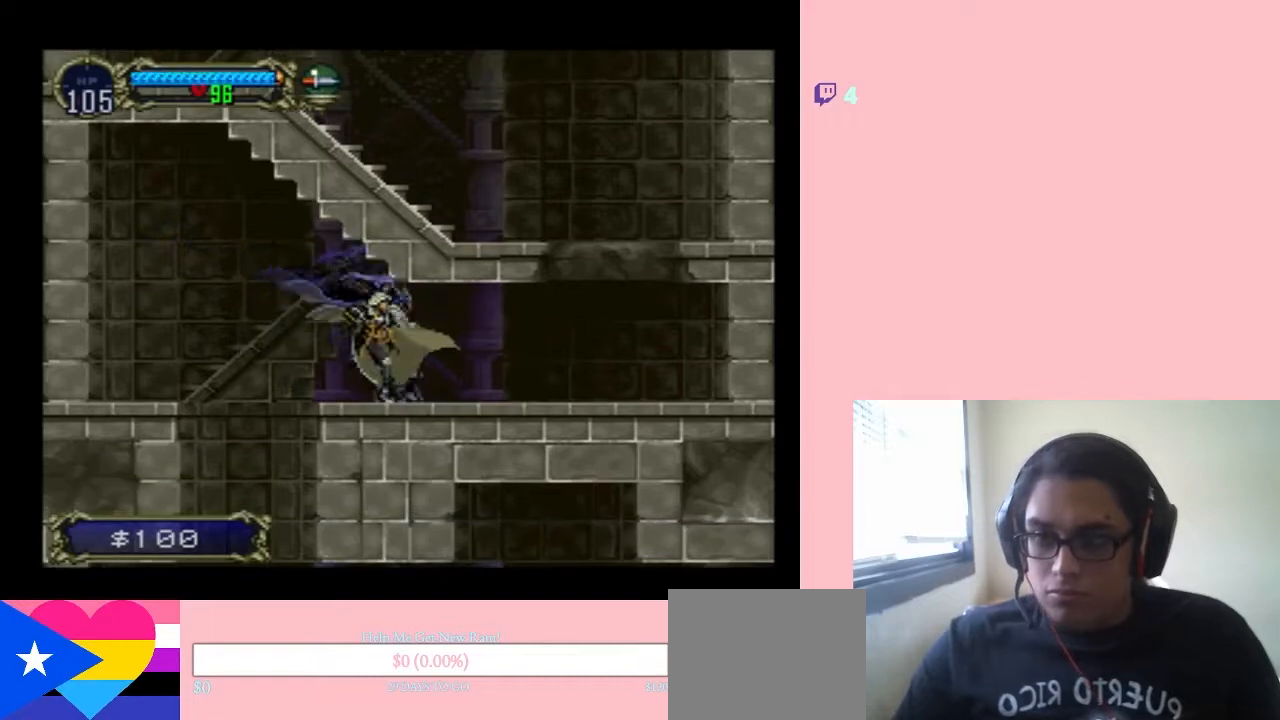
{"buttons": ["DPAD_RIGHT"], "left_stick": "center", "right_stick": "center", "events": [[67, "X", "up"], [183, "X", "down"], [250, "DPAD_RIGHT", "down"], [350, "X", "up"]]}
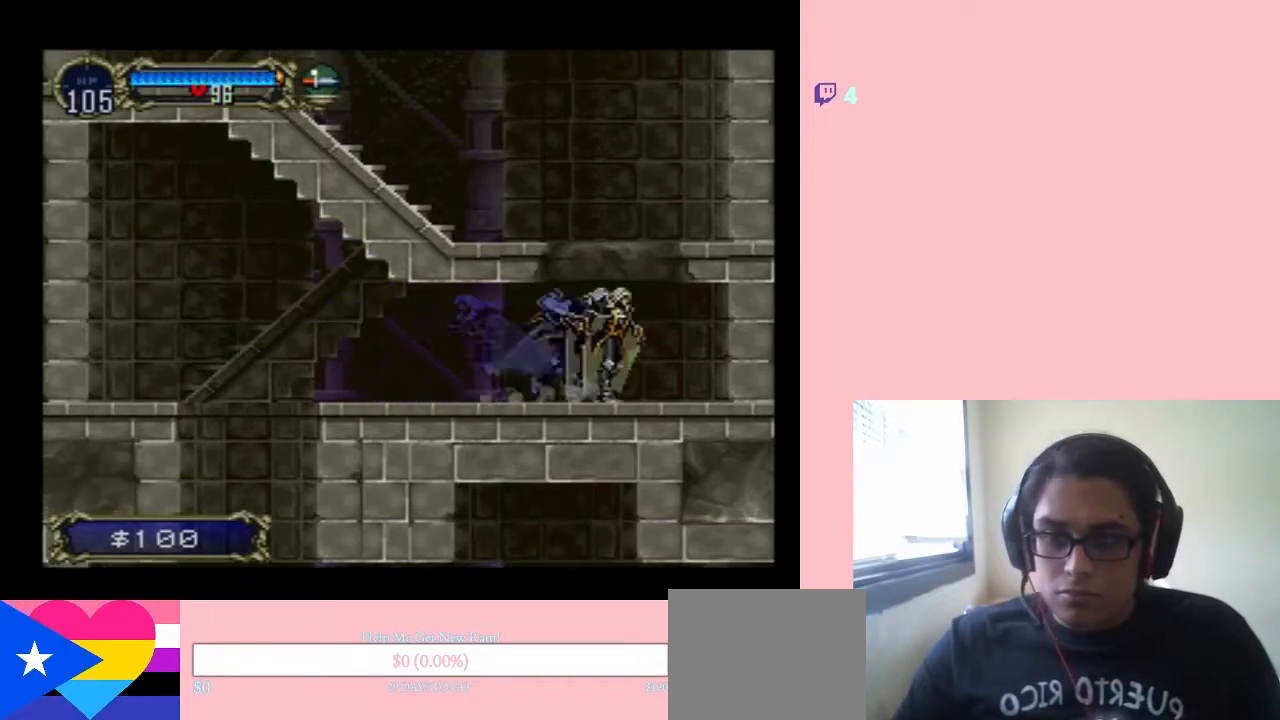
{"buttons": ["DPAD_DOWN"], "left_stick": "center", "right_stick": "center", "events": [[100, "Y", "down"], [167, "DPAD_RIGHT", "up"], [267, "Y", "up"], [283, "DPAD_DOWN", "down"]]}
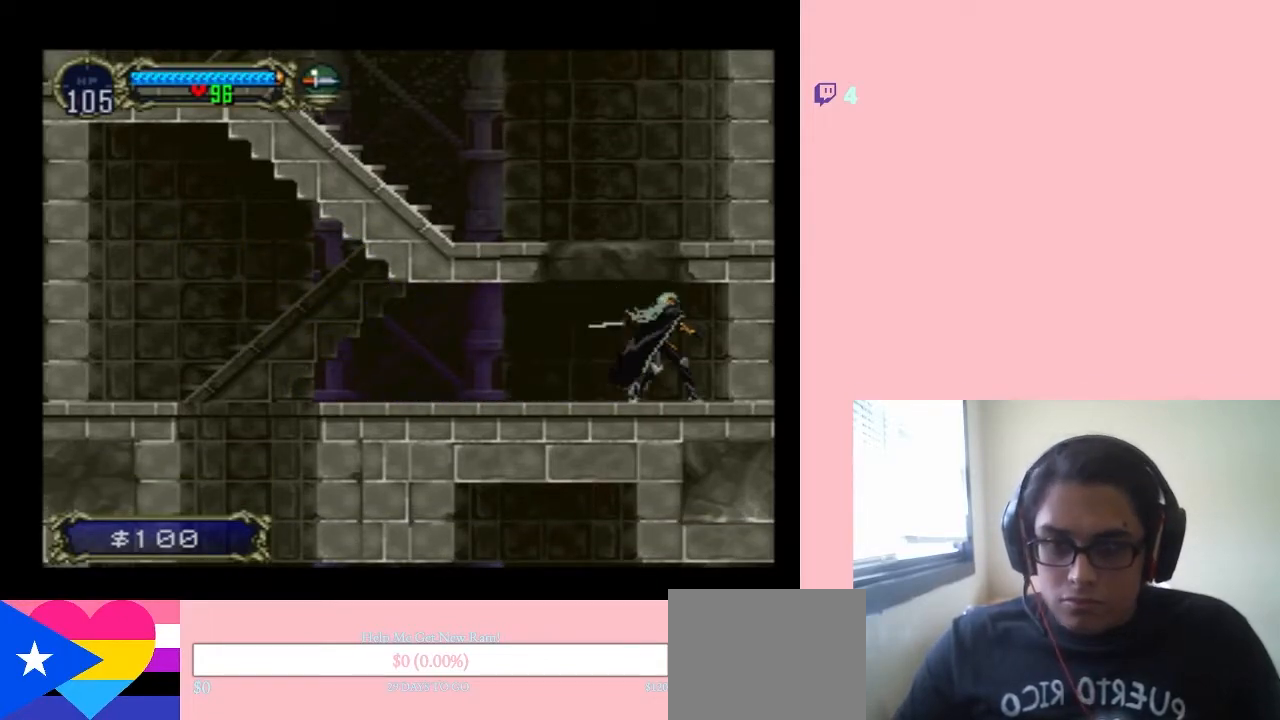
{"buttons": ["X", "DPAD_LEFT"], "left_stick": "center", "right_stick": "center", "events": [[67, "DPAD_DOWN", "up"], [67, "DPAD_LEFT", "down"], [183, "X", "down"], [317, "X", "up"], [400, "X", "down"]]}
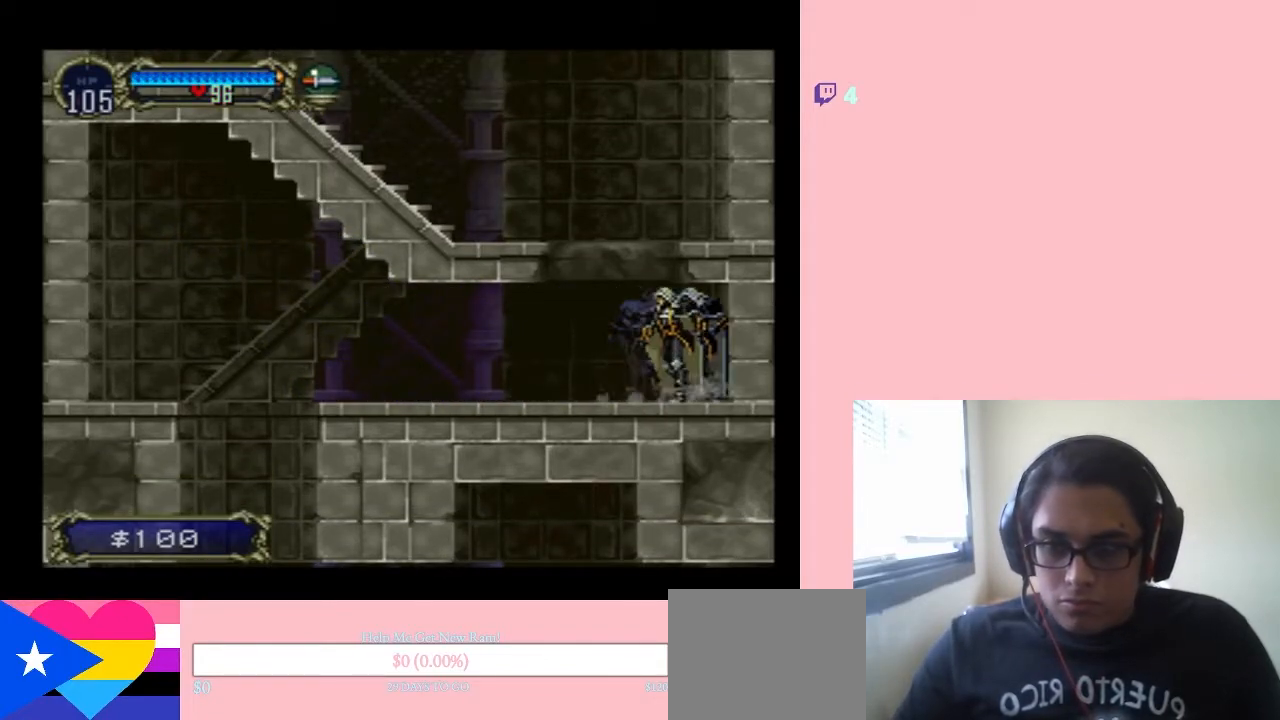
{"buttons": ["X"], "left_stick": "center", "right_stick": "center", "events": [[17, "X", "up"], [100, "DPAD_LEFT", "up"], [100, "DPAD_RIGHT", "down"], [233, "X", "down"], [317, "DPAD_RIGHT", "up"], [383, "X", "up"], [450, "X", "down"]]}
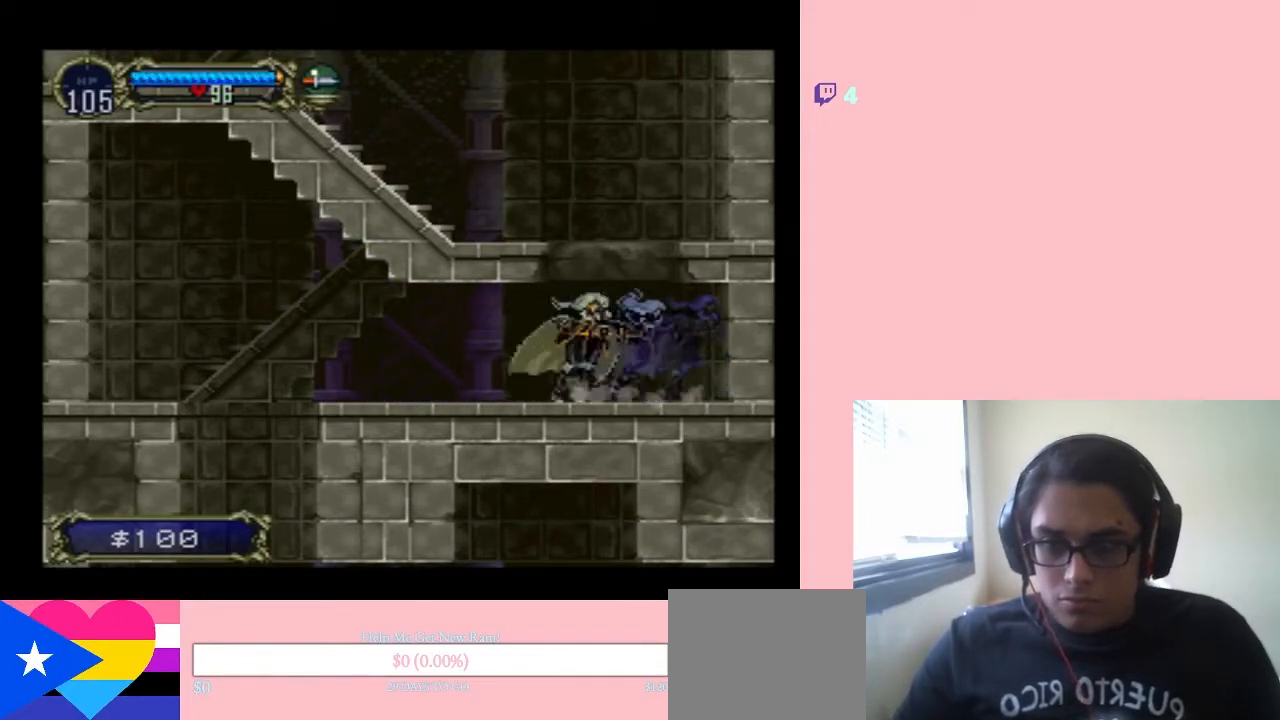
{"buttons": ["DPAD_LEFT"], "left_stick": "center", "right_stick": "center", "events": [[50, "X", "up"], [133, "X", "down"], [267, "X", "up"], [433, "DPAD_LEFT", "down"]]}
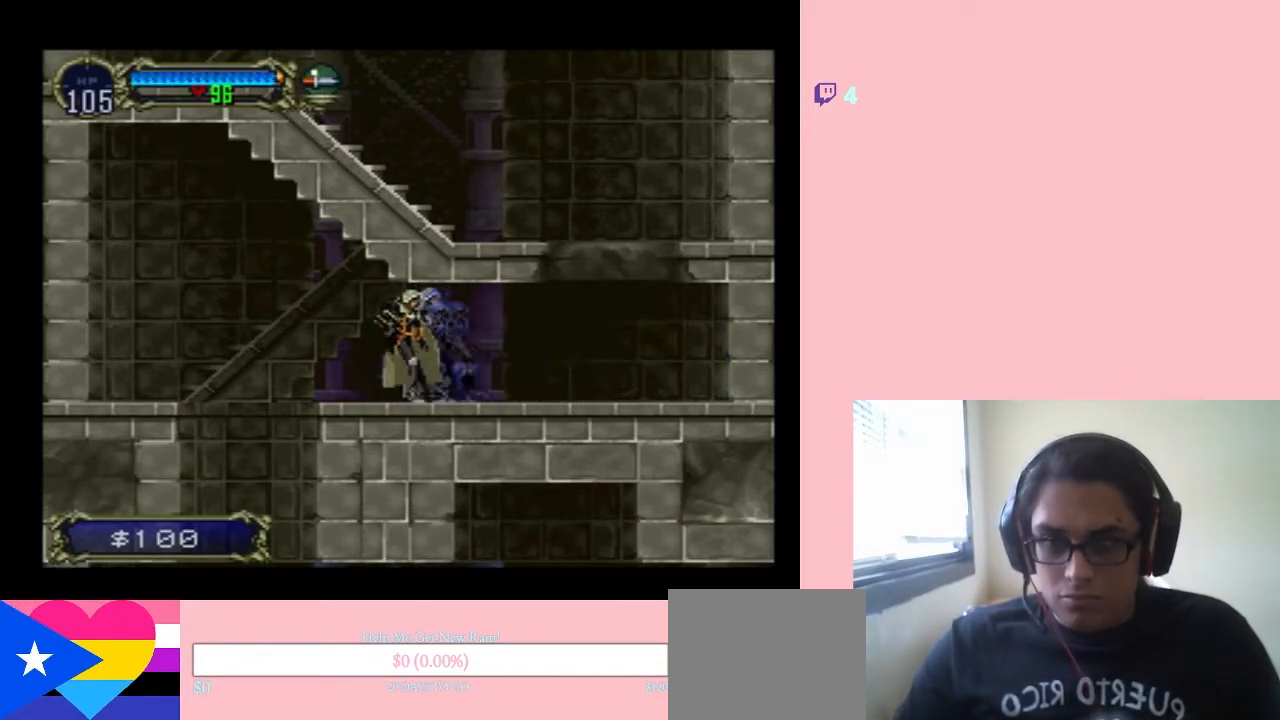
{"buttons": ["B", "DPAD_LEFT"], "left_stick": "center", "right_stick": "center", "events": [[267, "B", "down"]]}
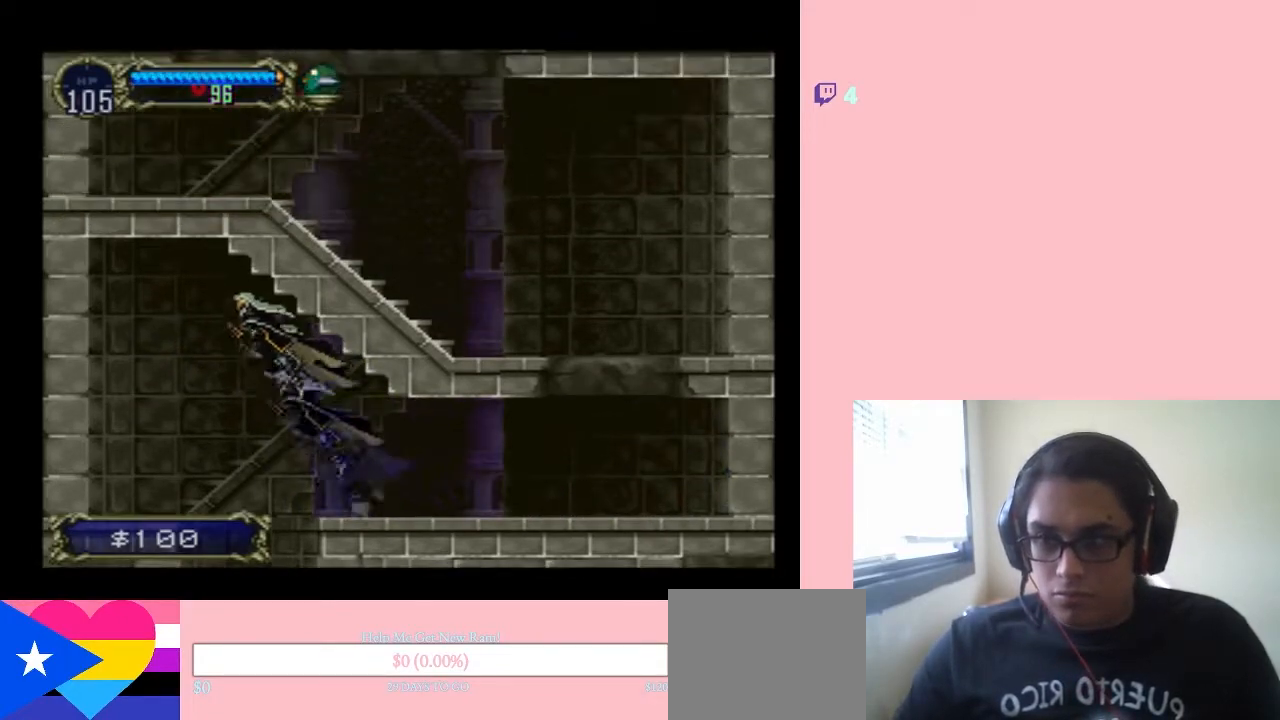
{"buttons": ["DPAD_DOWN"], "left_stick": "center", "right_stick": "center", "events": [[167, "B", "up"], [500, "DPAD_DOWN", "down"], [500, "DPAD_LEFT", "up"]]}
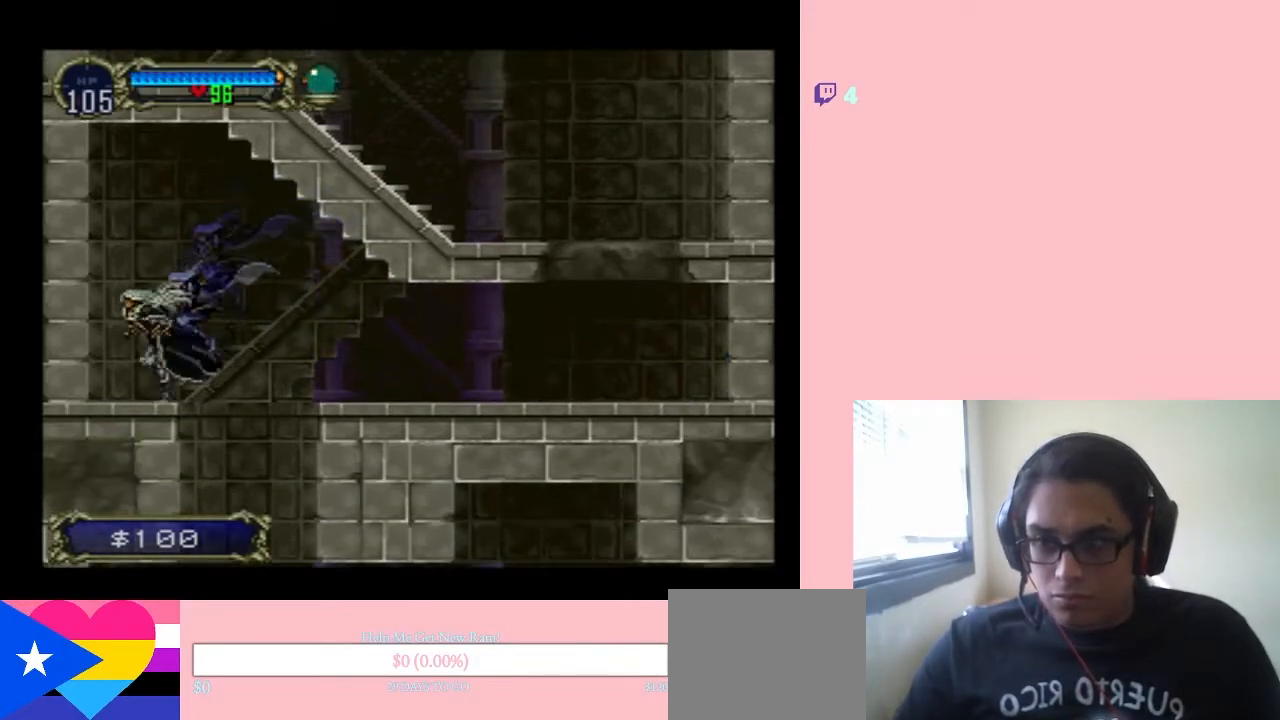
{"buttons": ["DPAD_RIGHT"], "left_stick": "center", "right_stick": "center", "events": [[50, "Y", "down"], [217, "Y", "up"], [333, "DPAD_RIGHT", "down"], [367, "DPAD_DOWN", "up"]]}
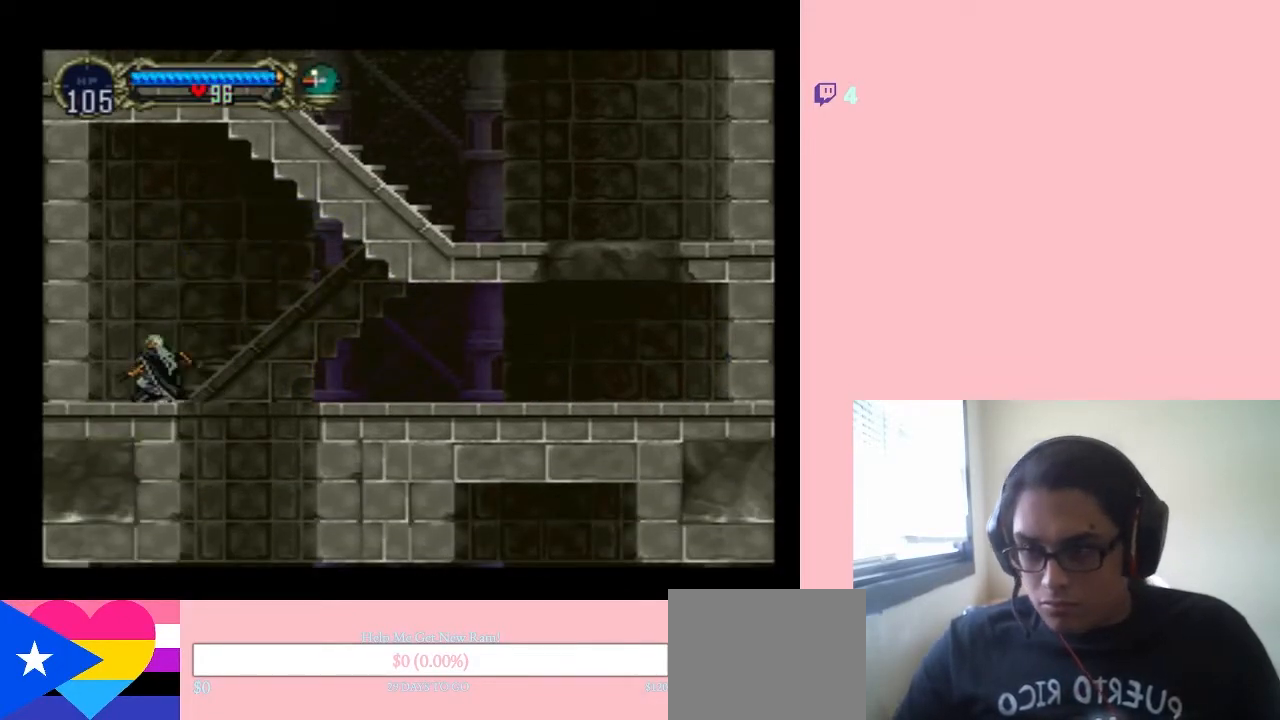
{"buttons": ["DPAD_RIGHT"], "left_stick": "center", "right_stick": "center", "events": []}
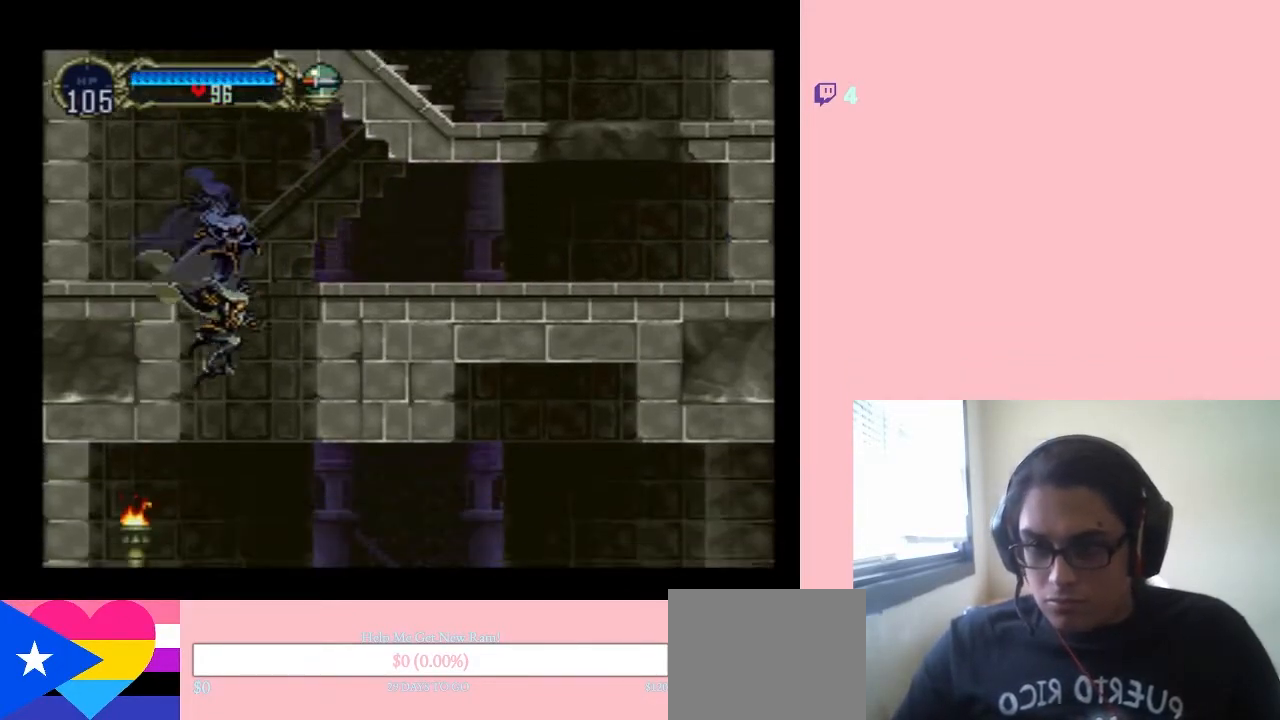
{"buttons": ["DPAD_LEFT"], "left_stick": "center", "right_stick": "center", "events": [[100, "B", "down"], [167, "DPAD_RIGHT", "up"], [233, "B", "up"], [467, "DPAD_LEFT", "down"]]}